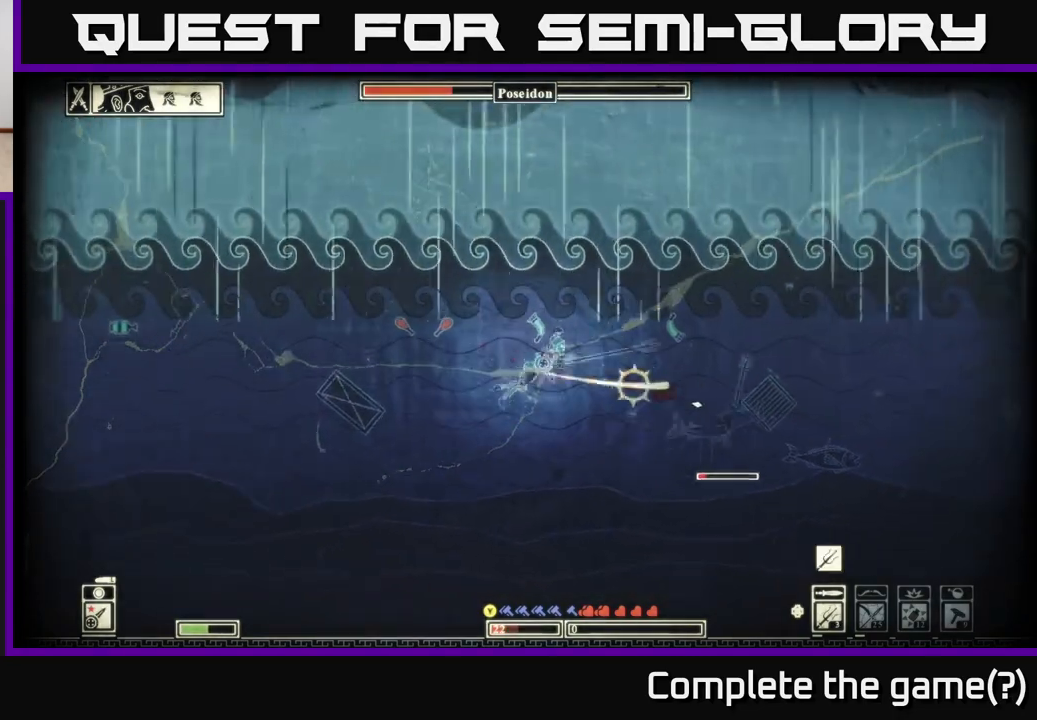
Gameplay with a controller (Xbox layout); each line is a JSON object with the inputs held at the frame after it. "events" lists button and stick changes between this image and that frame as [ms after this image, input, new state], when the widget could be followed in between.
{"buttons": [], "left_stick": "left", "right_stick": "right", "events": []}
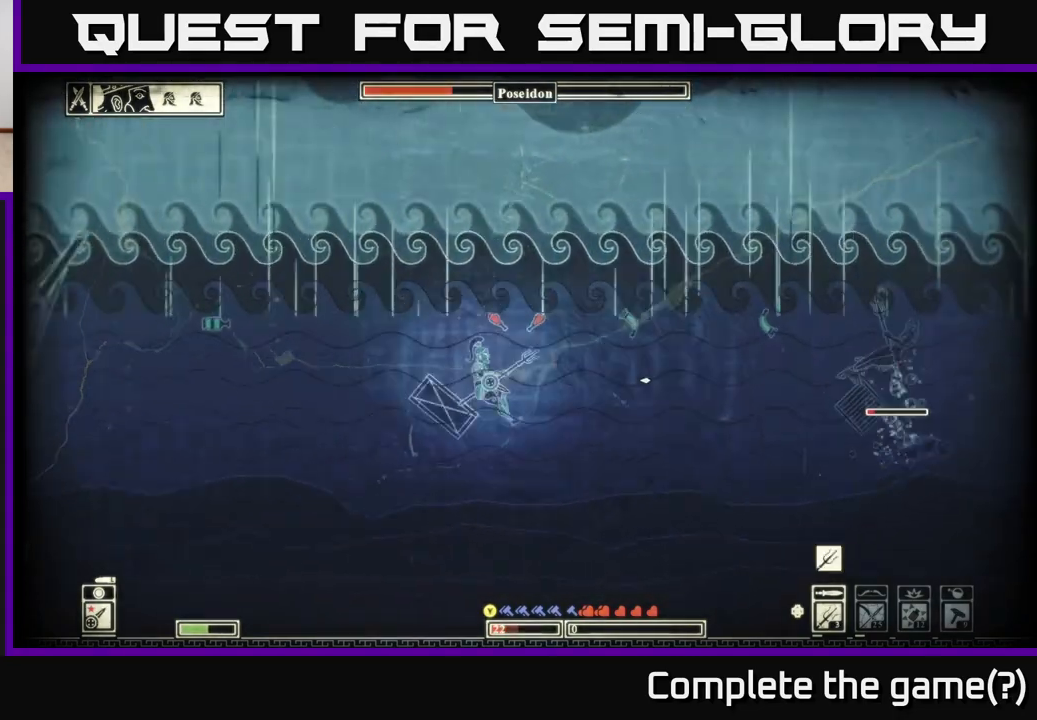
{"buttons": [], "left_stick": "right", "right_stick": "right", "events": [[167, "left_stick", "right"]]}
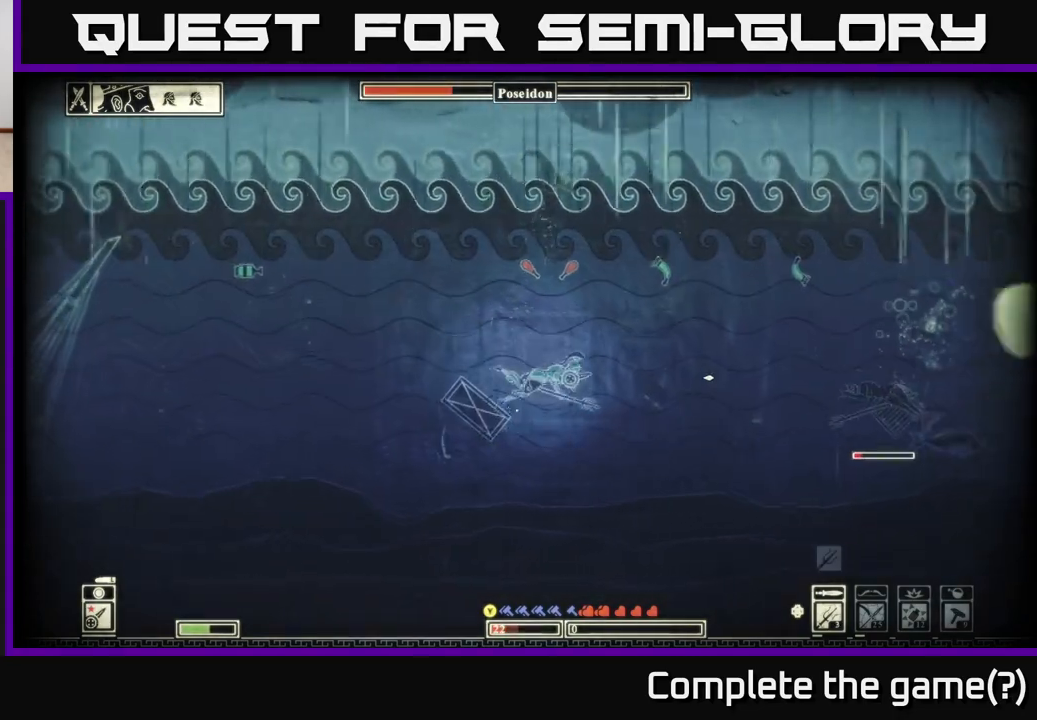
{"buttons": [], "left_stick": "right", "right_stick": "right", "events": [[183, "R2", "down"], [300, "R2", "up"]]}
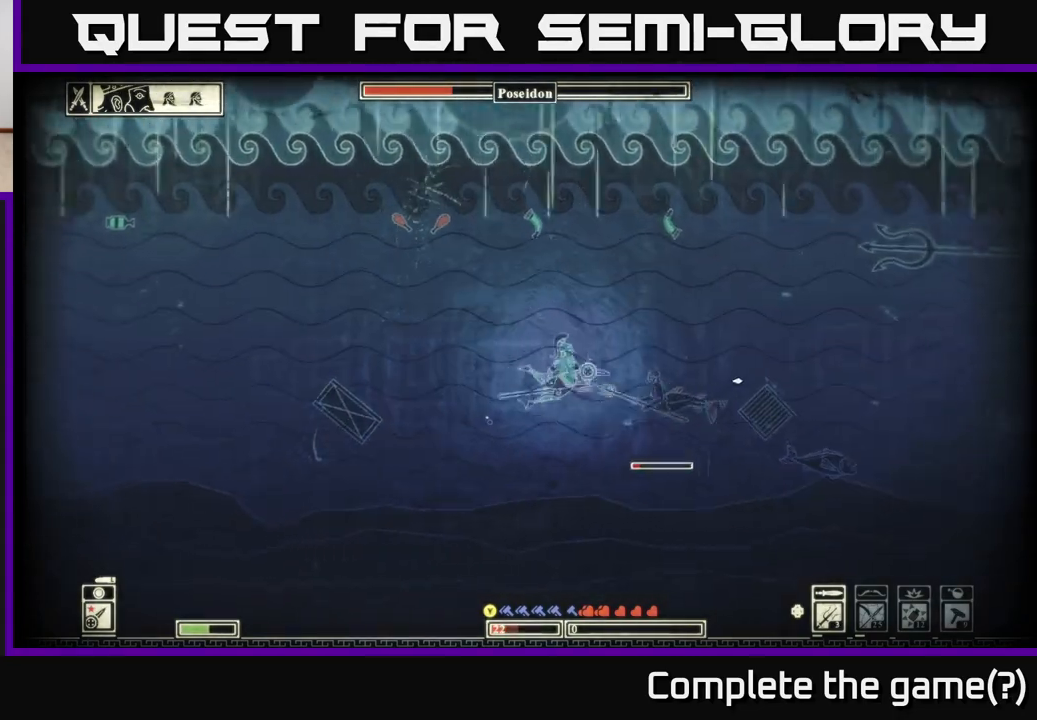
{"buttons": [], "left_stick": "left", "right_stick": "right", "events": [[33, "left_stick", "left"]]}
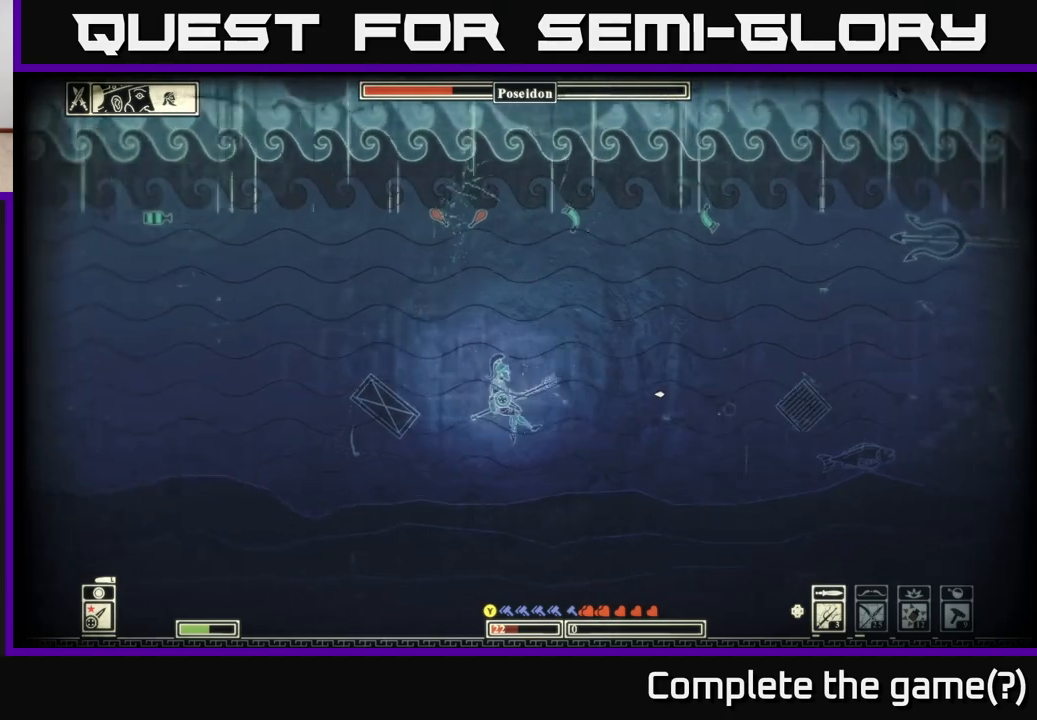
{"buttons": [], "left_stick": "up-left", "right_stick": "center", "events": [[50, "right_stick", "center"], [83, "left_stick", "up-left"]]}
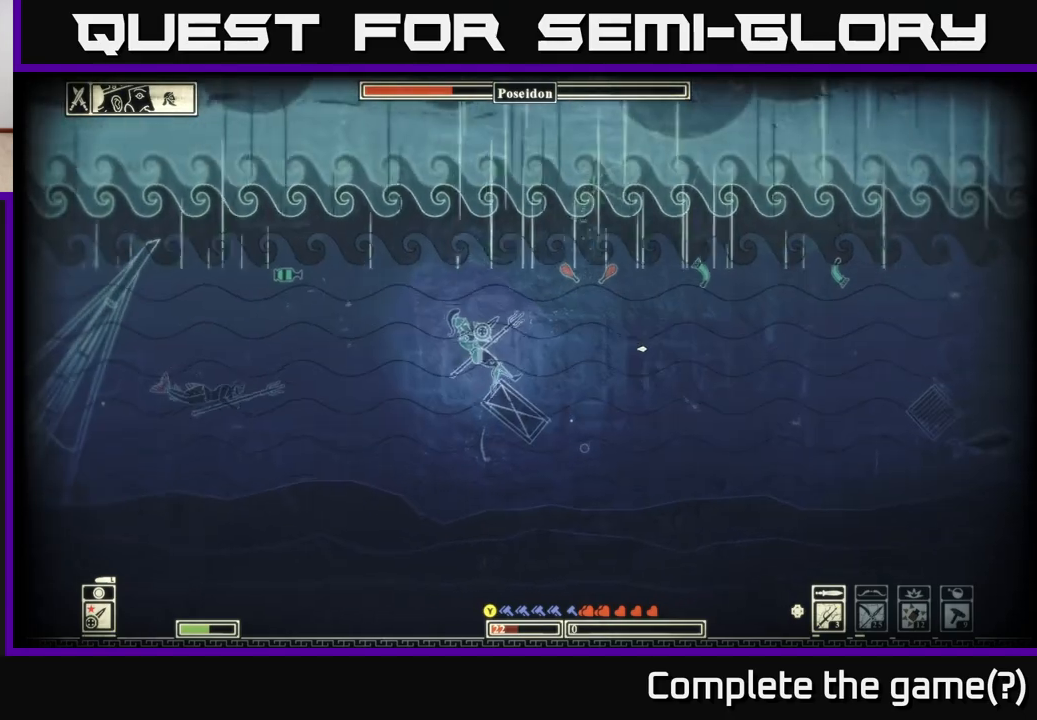
{"buttons": [], "left_stick": "right", "right_stick": "down-left", "events": [[50, "left_stick", "right"], [50, "right_stick", "down-right"], [67, "R2", "down"], [217, "R2", "up"], [300, "left_stick", "down"], [317, "right_stick", "down"], [483, "left_stick", "right"], [500, "right_stick", "down-left"]]}
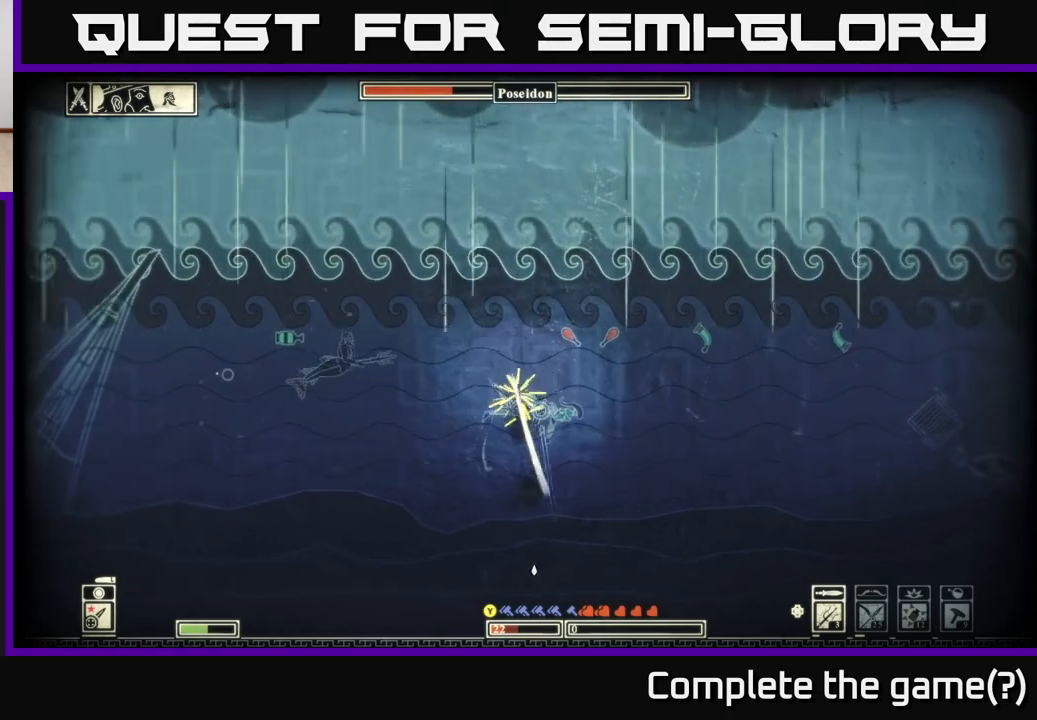
{"buttons": [], "left_stick": "left", "right_stick": "center", "events": [[183, "right_stick", "center"], [250, "left_stick", "down"], [333, "left_stick", "left"]]}
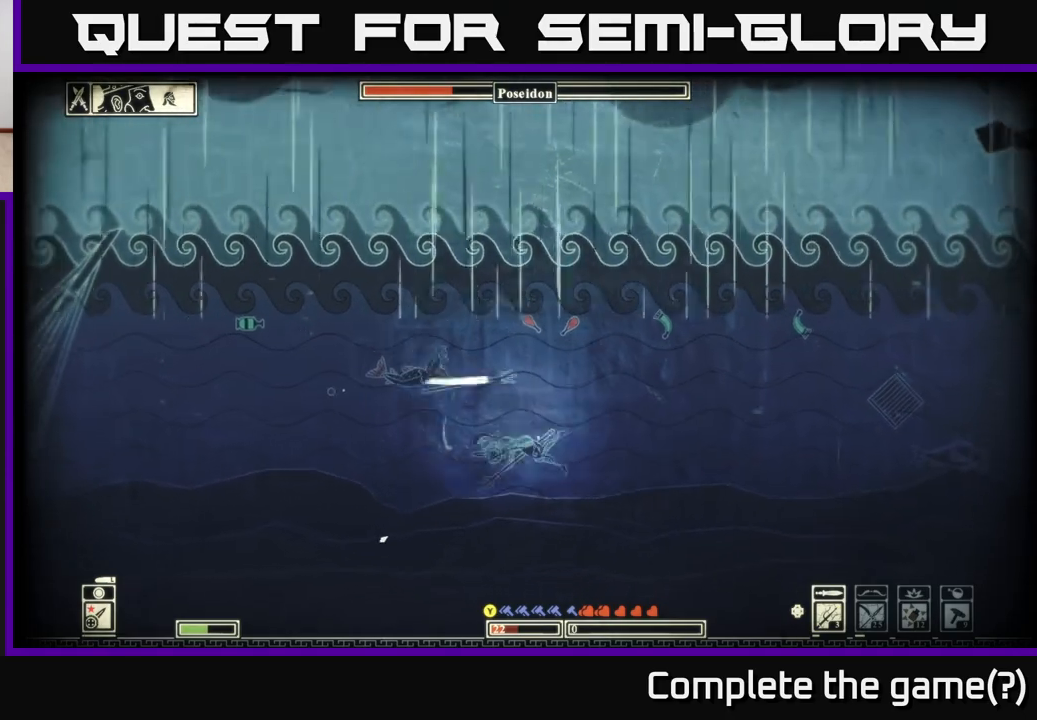
{"buttons": [], "left_stick": "up-right", "right_stick": "right", "events": [[33, "B", "down"], [217, "B", "up"], [300, "left_stick", "up"], [433, "right_stick", "right"], [450, "left_stick", "up-right"]]}
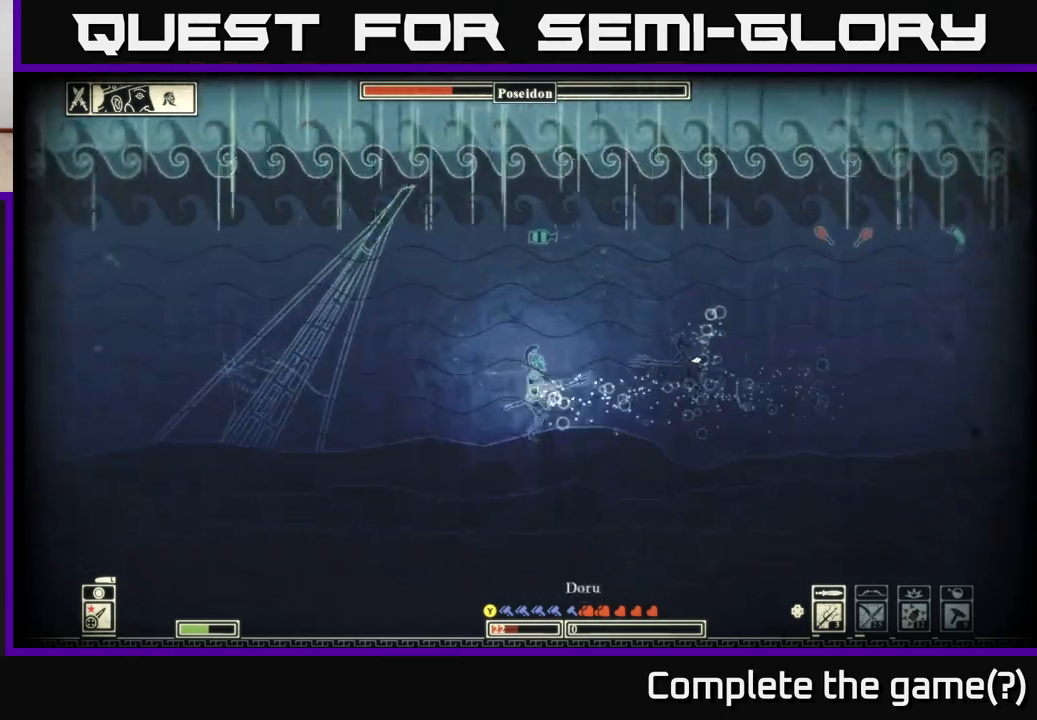
{"buttons": ["R2"], "left_stick": "up-right", "right_stick": "right", "events": [[100, "left_stick", "up"], [333, "left_stick", "up-left"], [450, "R2", "down"], [483, "left_stick", "up-right"]]}
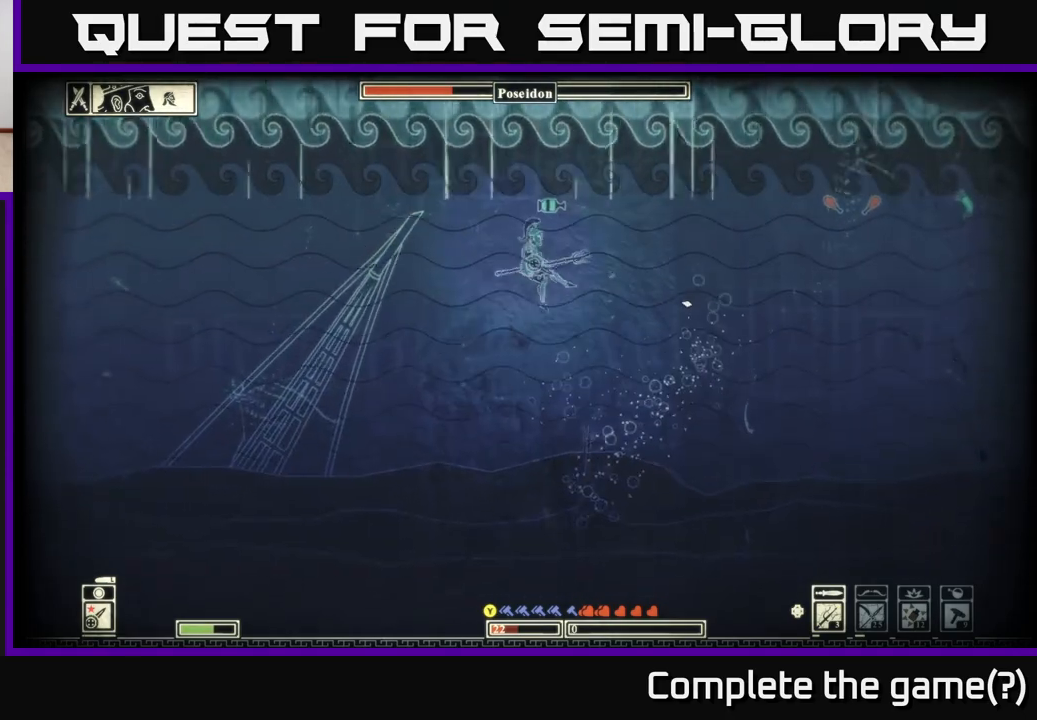
{"buttons": [], "left_stick": "right", "right_stick": "center", "events": [[33, "left_stick", "right"], [50, "right_stick", "down-right"], [100, "R2", "up"], [483, "right_stick", "center"]]}
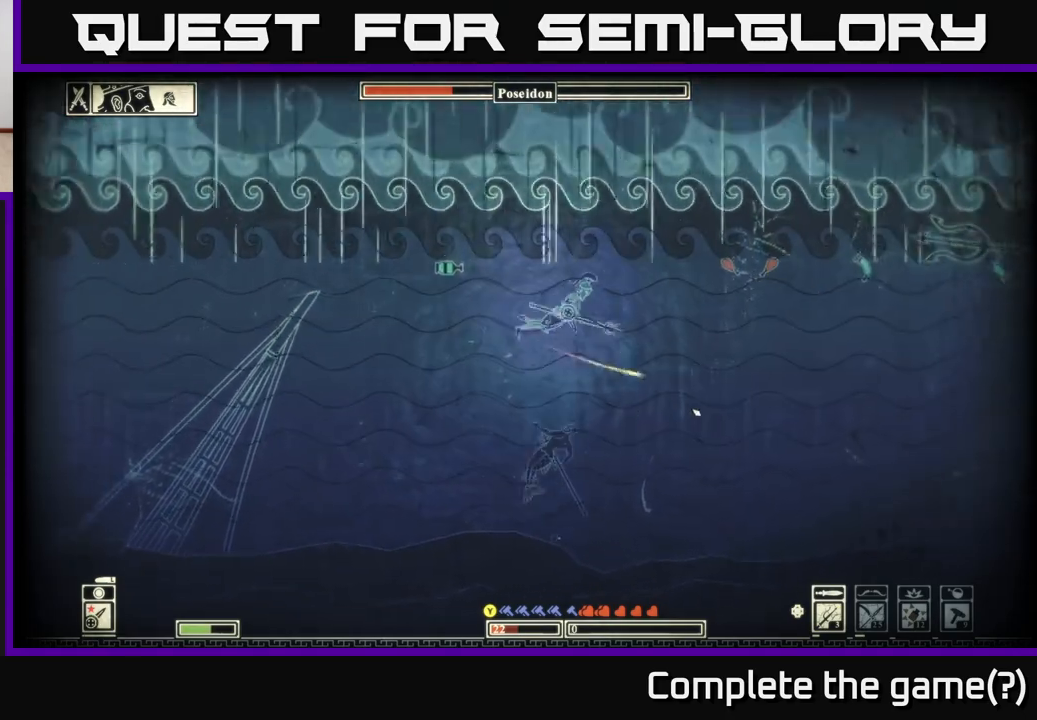
{"buttons": [], "left_stick": "right", "right_stick": "center", "events": [[133, "left_stick", "up-right"], [400, "left_stick", "right"]]}
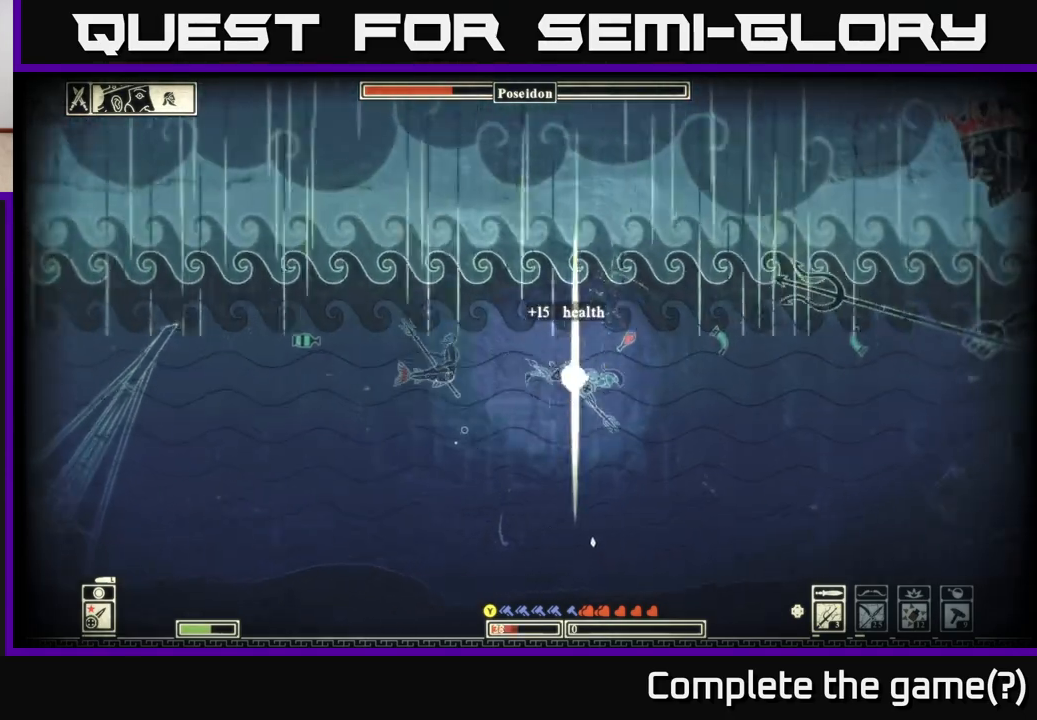
{"buttons": ["B"], "left_stick": "up-left", "right_stick": "center", "events": [[67, "left_stick", "up"], [383, "left_stick", "up-left"], [417, "B", "down"]]}
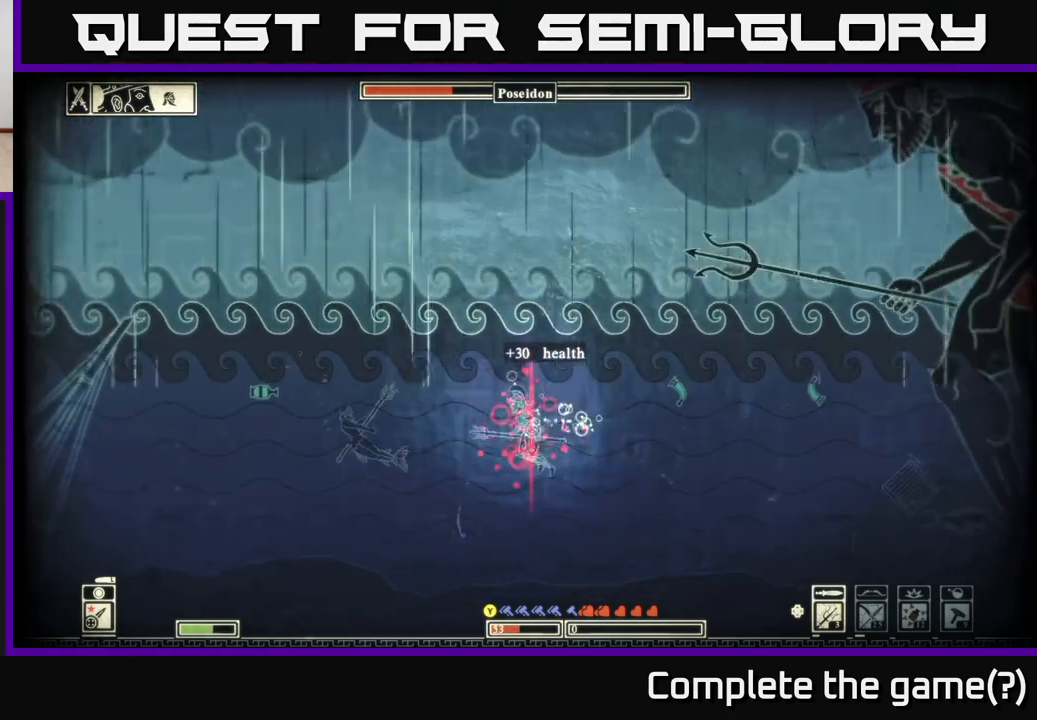
{"buttons": ["R2"], "left_stick": "left", "right_stick": "right", "events": [[100, "B", "up"], [133, "left_stick", "left"], [400, "R2", "down"], [400, "right_stick", "right"]]}
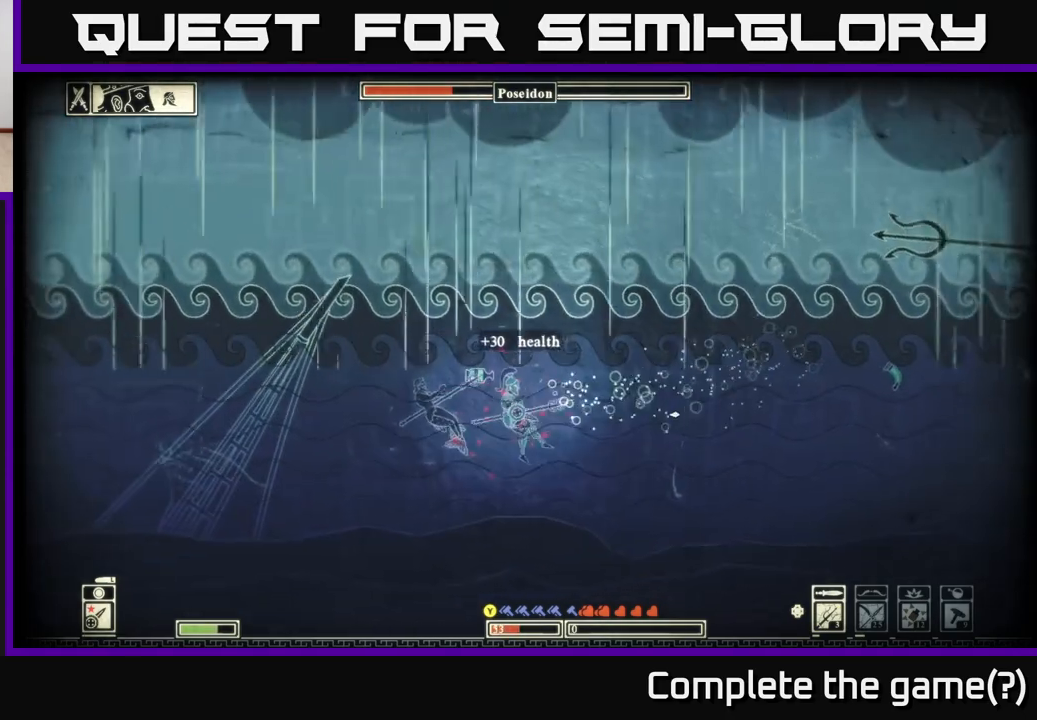
{"buttons": [], "left_stick": "left", "right_stick": "up", "events": [[50, "R2", "up"], [200, "right_stick", "left"], [317, "left_stick", "center"], [400, "left_stick", "left"], [500, "right_stick", "up"]]}
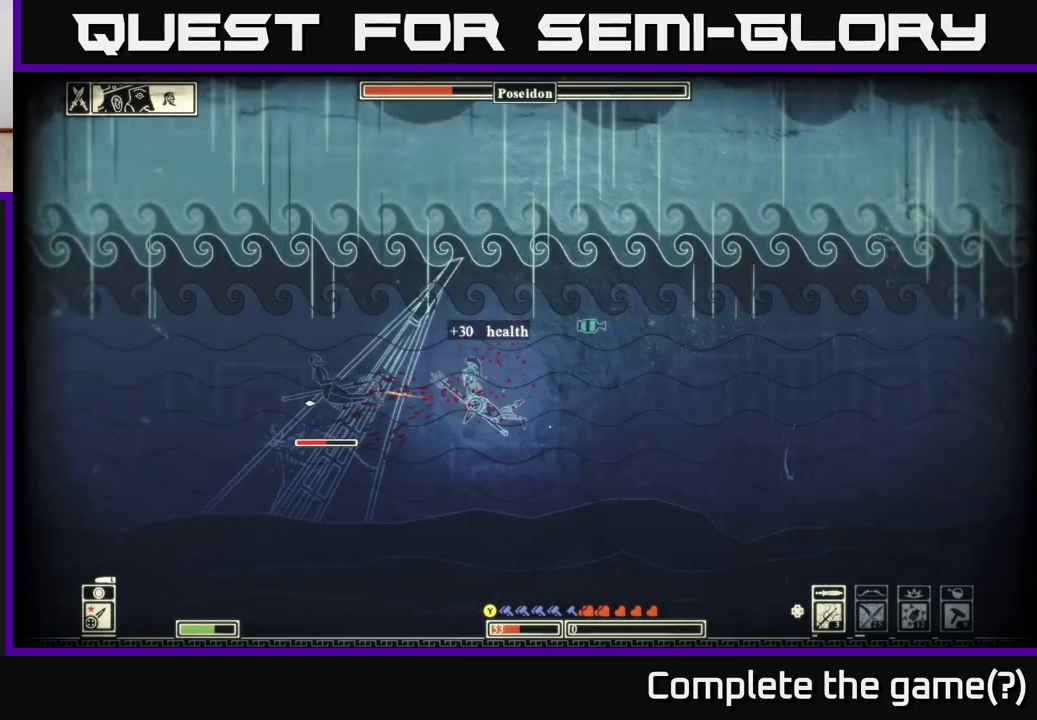
{"buttons": [], "left_stick": "down-right", "right_stick": "left", "events": [[100, "right_stick", "center"], [283, "right_stick", "left"], [300, "R2", "down"], [417, "R2", "up"], [467, "left_stick", "down-right"]]}
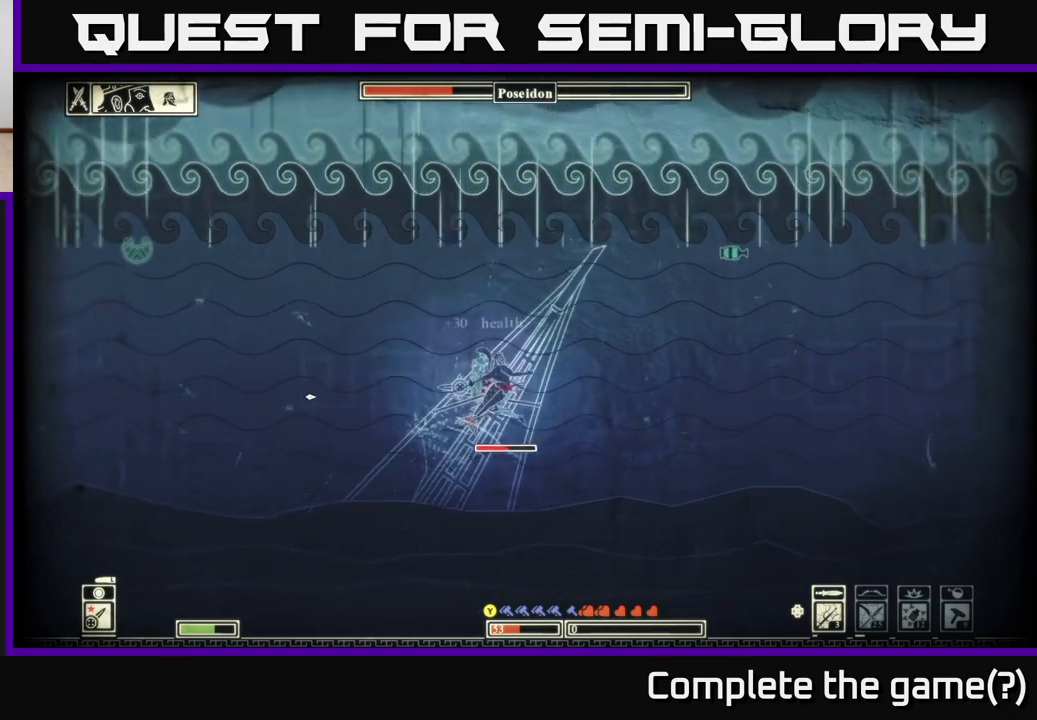
{"buttons": [], "left_stick": "left", "right_stick": "left", "events": [[50, "left_stick", "right"], [200, "right_stick", "up"], [250, "left_stick", "left"], [250, "right_stick", "center"], [300, "right_stick", "left"]]}
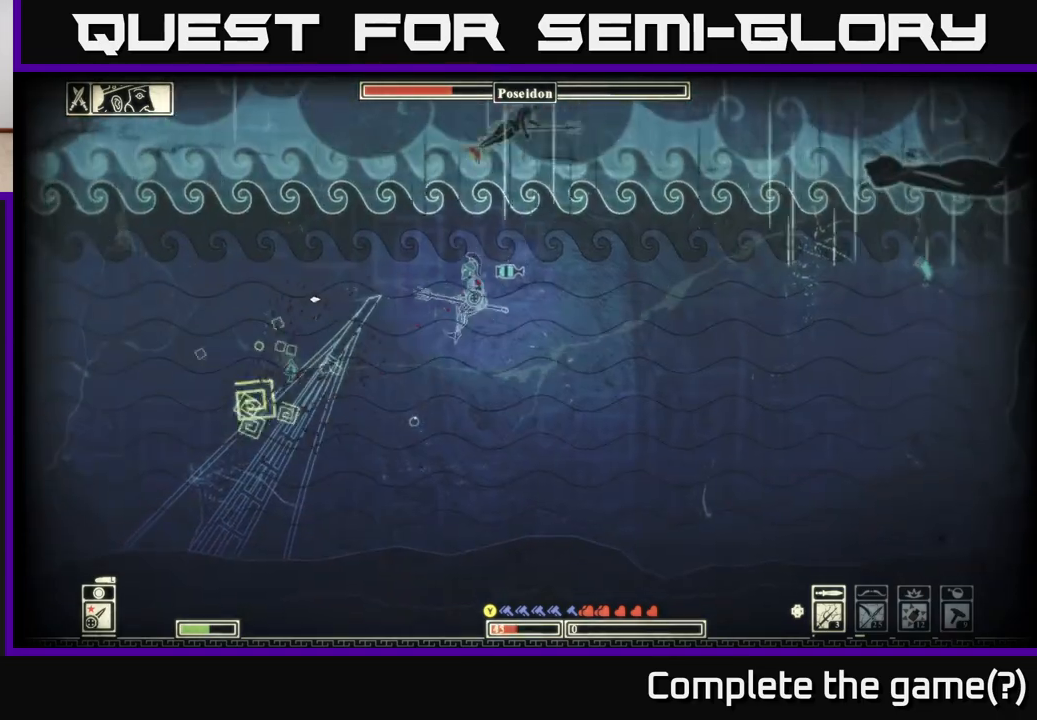
{"buttons": [], "left_stick": "left", "right_stick": "left", "events": [[50, "right_stick", "center"], [150, "right_stick", "down-left"], [450, "right_stick", "left"]]}
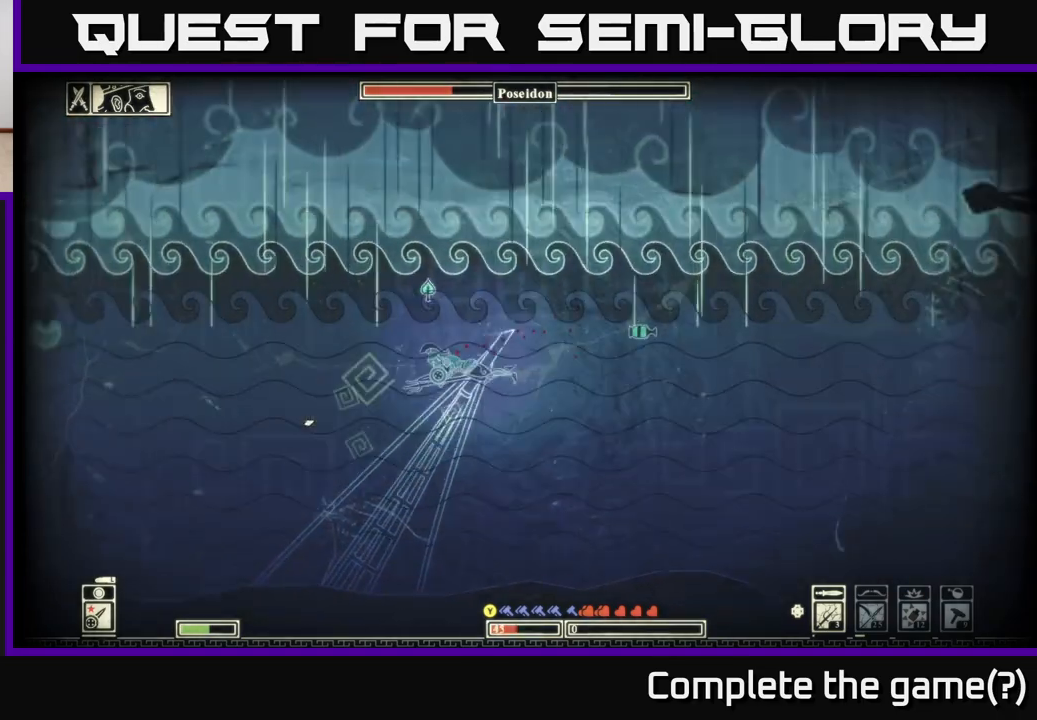
{"buttons": [], "left_stick": "up", "right_stick": "center", "events": [[67, "left_stick", "up"], [67, "right_stick", "center"], [367, "X", "down"], [450, "X", "up"]]}
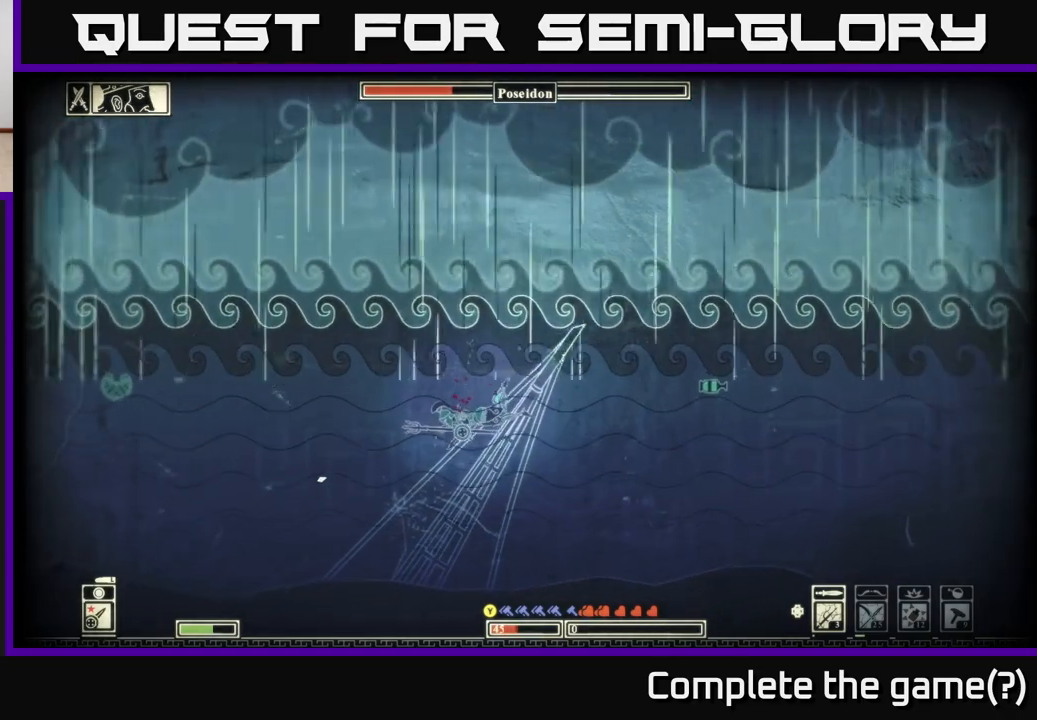
{"buttons": [], "left_stick": "left", "right_stick": "right", "events": [[33, "X", "down"], [150, "X", "up"], [200, "X", "down"], [217, "left_stick", "up-left"], [300, "X", "up"], [333, "left_stick", "left"], [467, "right_stick", "right"]]}
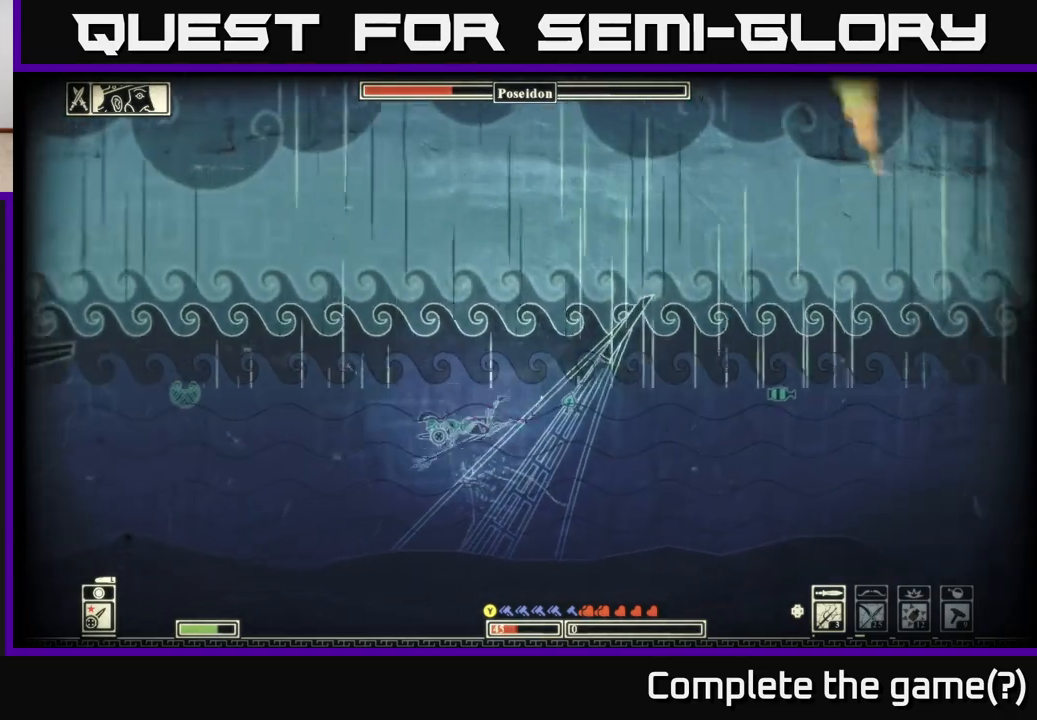
{"buttons": [], "left_stick": "up-left", "right_stick": "up-left", "events": [[167, "right_stick", "up-left"], [417, "left_stick", "up-left"]]}
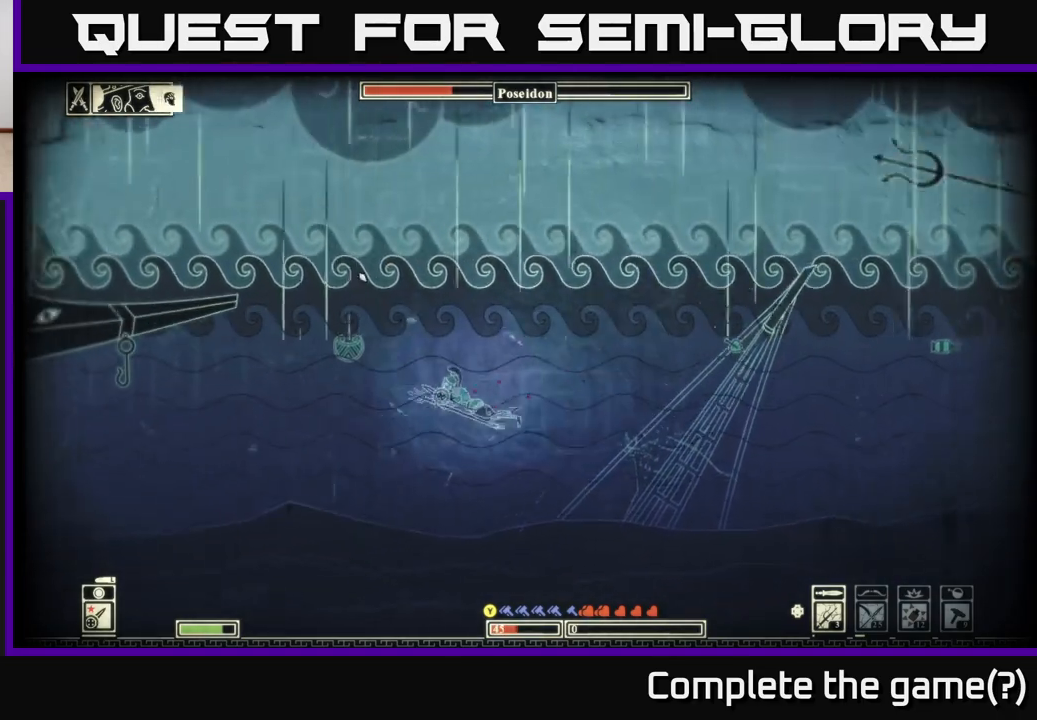
{"buttons": [], "left_stick": "up-left", "right_stick": "center", "events": [[17, "right_stick", "center"]]}
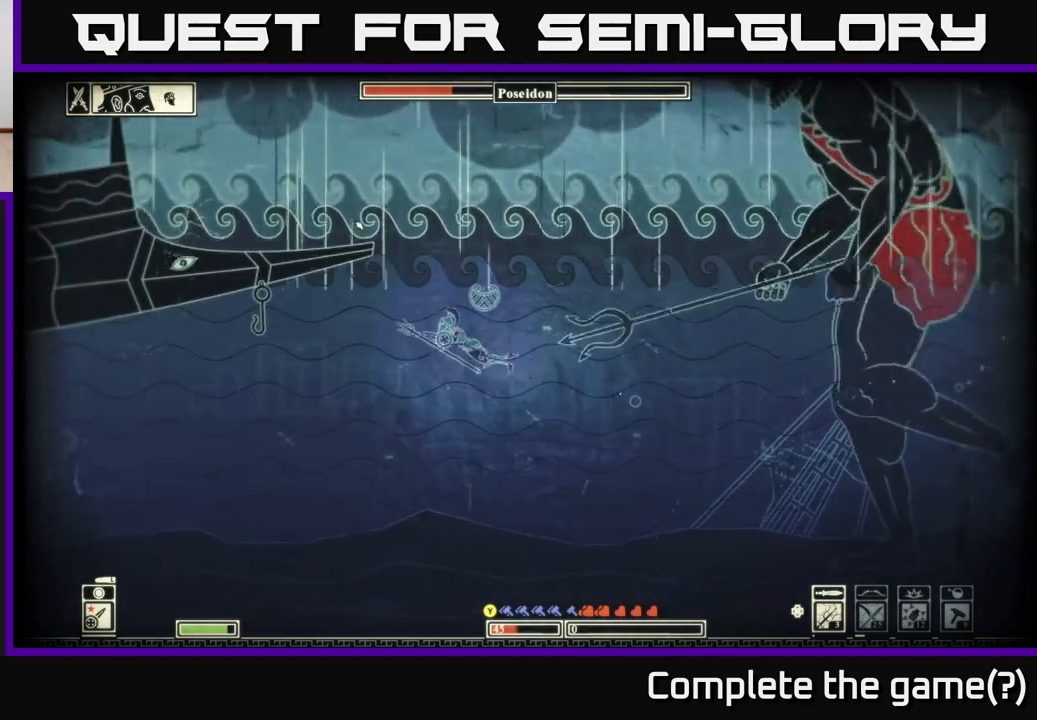
{"buttons": [], "left_stick": "up-left", "right_stick": "center", "events": []}
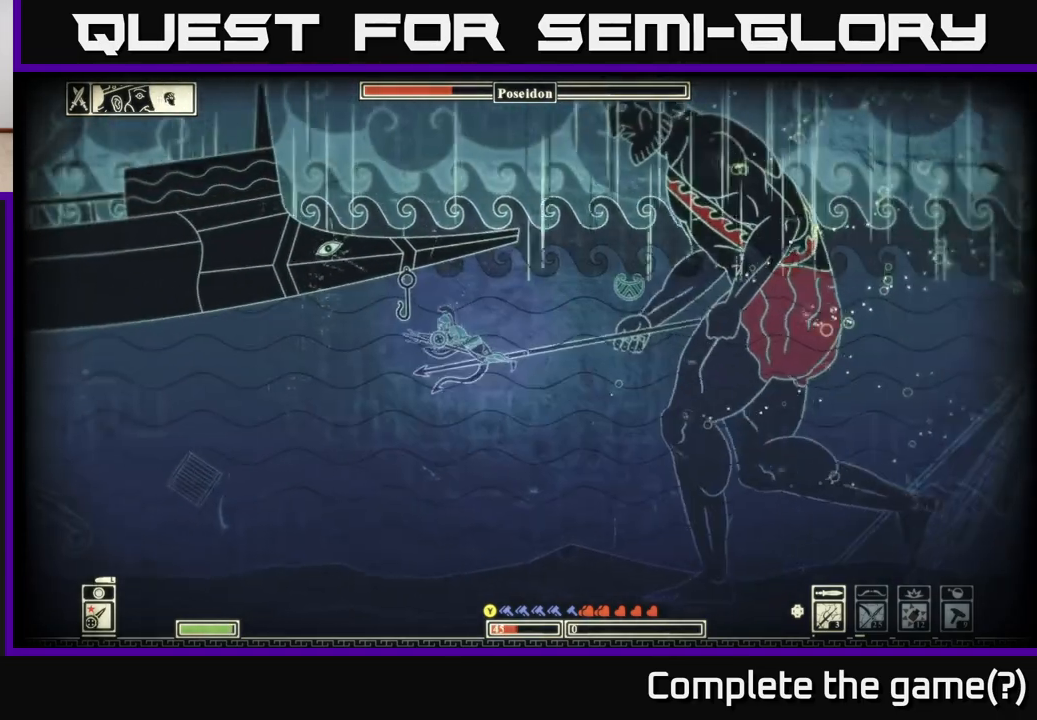
{"buttons": ["A"], "left_stick": "up", "right_stick": "center", "events": [[17, "A", "down"], [67, "left_stick", "up"], [167, "A", "up"], [233, "A", "down"], [350, "A", "up"], [433, "A", "down"]]}
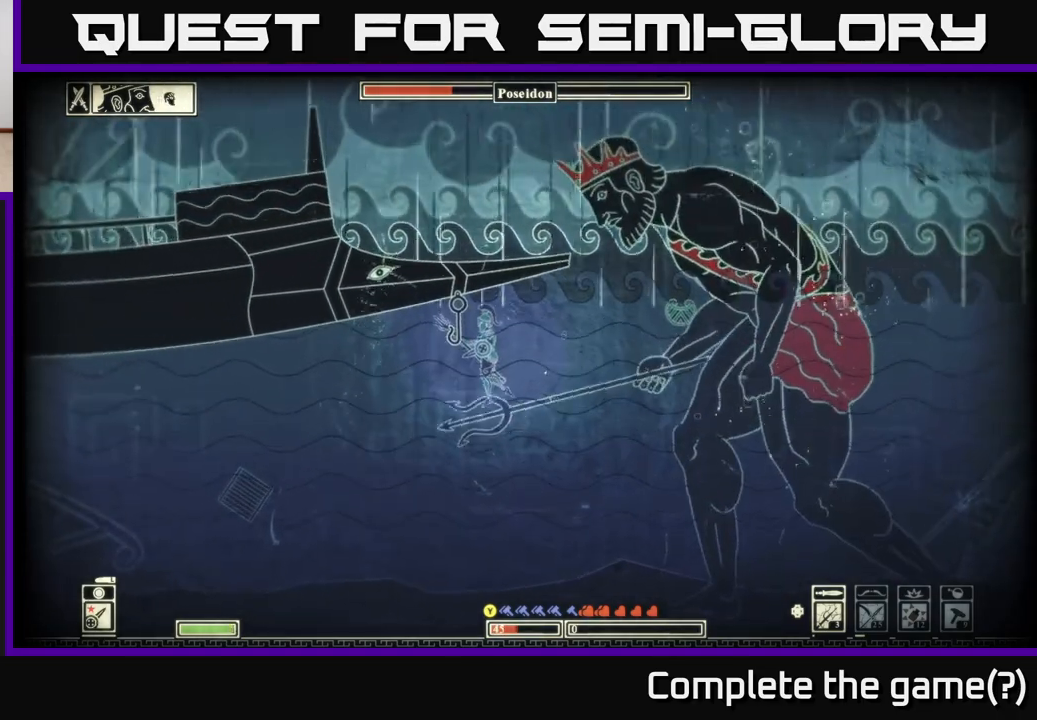
{"buttons": [], "left_stick": "up", "right_stick": "center", "events": [[67, "A", "up"], [133, "A", "down"], [283, "A", "up"], [350, "A", "down"], [500, "A", "up"]]}
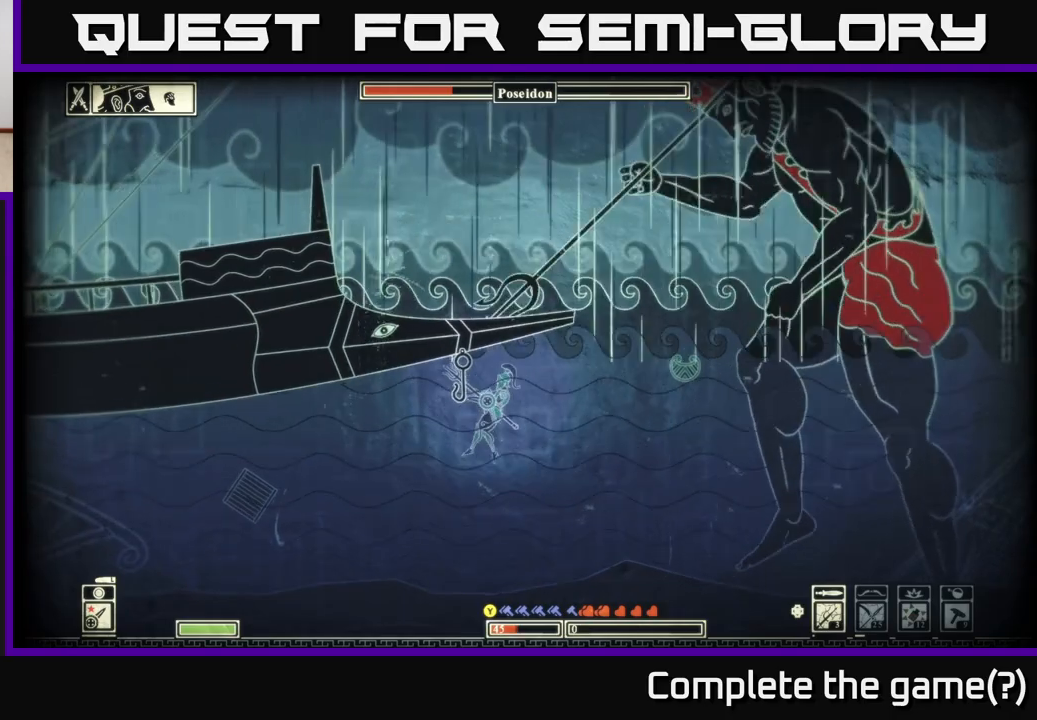
{"buttons": ["A"], "left_stick": "up-left", "right_stick": "center", "events": [[67, "A", "down"], [183, "A", "up"], [267, "A", "down"], [317, "left_stick", "up-left"], [383, "A", "up"], [450, "A", "down"]]}
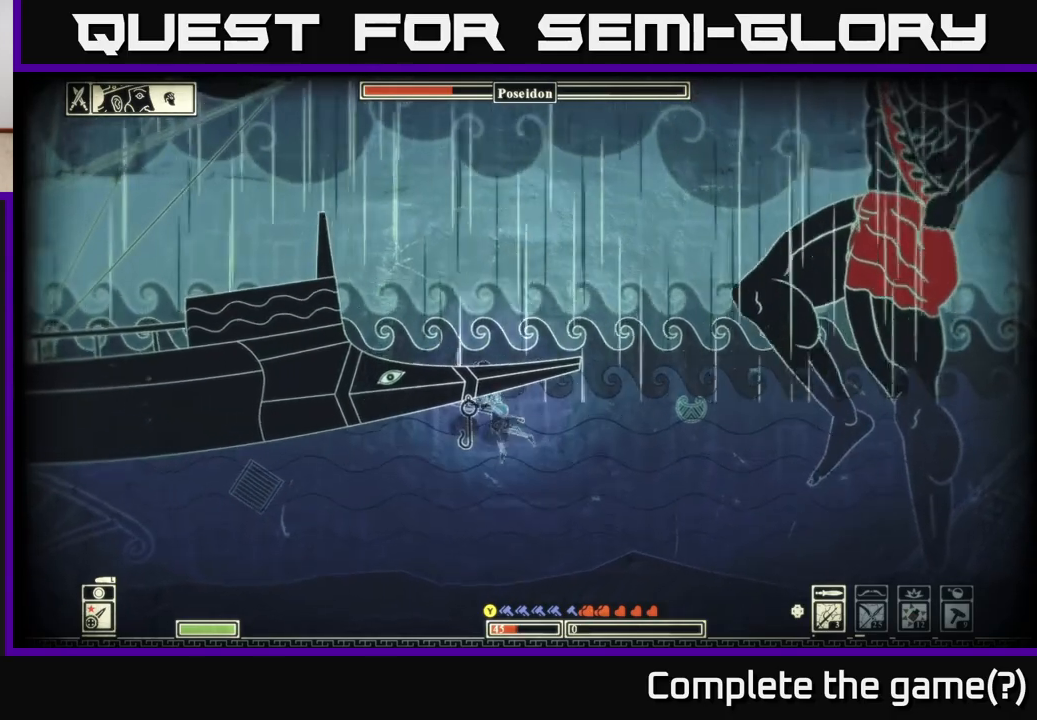
{"buttons": [], "left_stick": "up-left", "right_stick": "center", "events": [[50, "A", "up"], [117, "A", "down"], [250, "A", "up"], [300, "A", "down"], [450, "A", "up"]]}
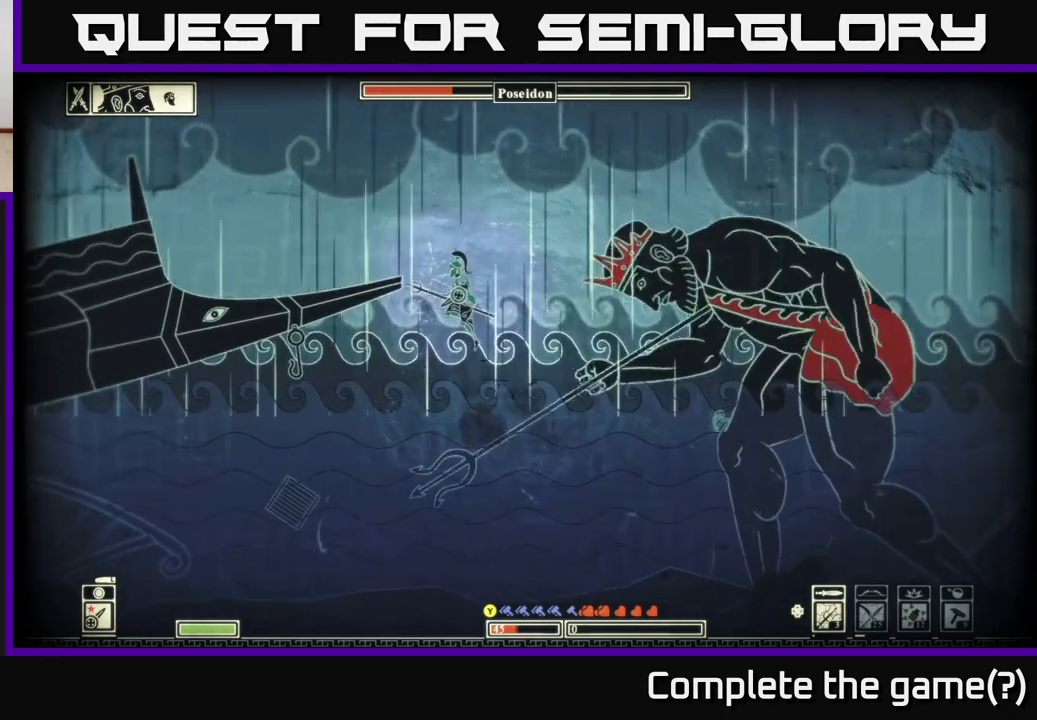
{"buttons": [], "left_stick": "center", "right_stick": "center", "events": [[17, "A", "down"], [133, "A", "up"], [450, "left_stick", "center"]]}
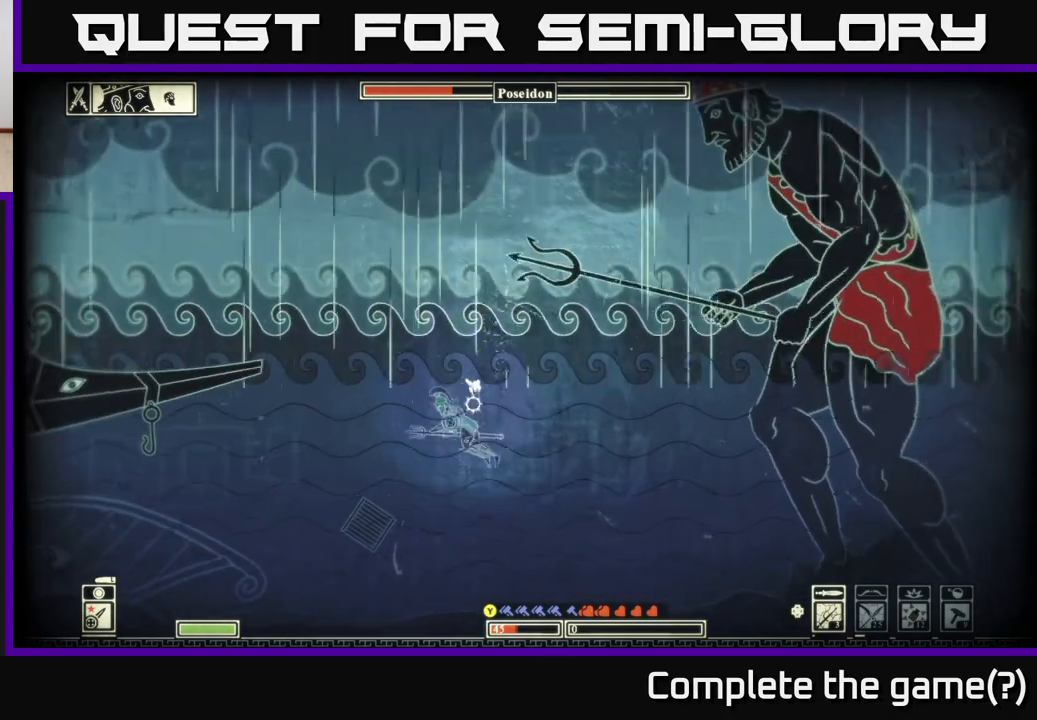
{"buttons": [], "left_stick": "up-left", "right_stick": "center", "events": [[33, "left_stick", "left"], [83, "B", "down"], [233, "B", "up"], [400, "left_stick", "up-left"]]}
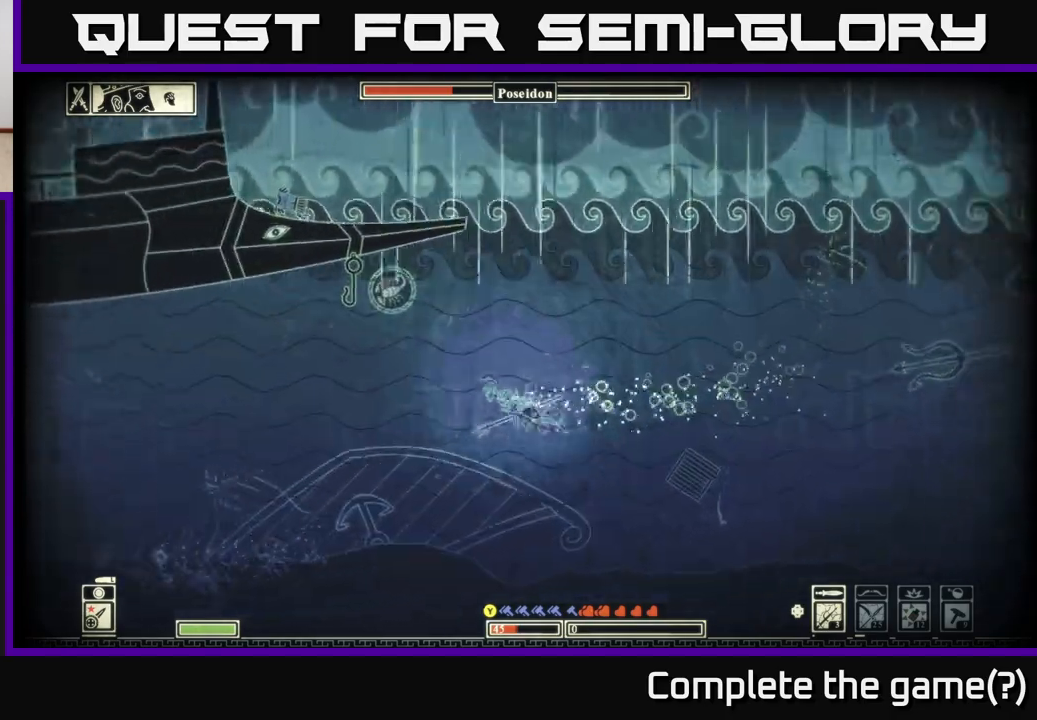
{"buttons": ["A"], "left_stick": "up-left", "right_stick": "center", "events": [[233, "A", "down"], [317, "A", "up"], [417, "A", "down"]]}